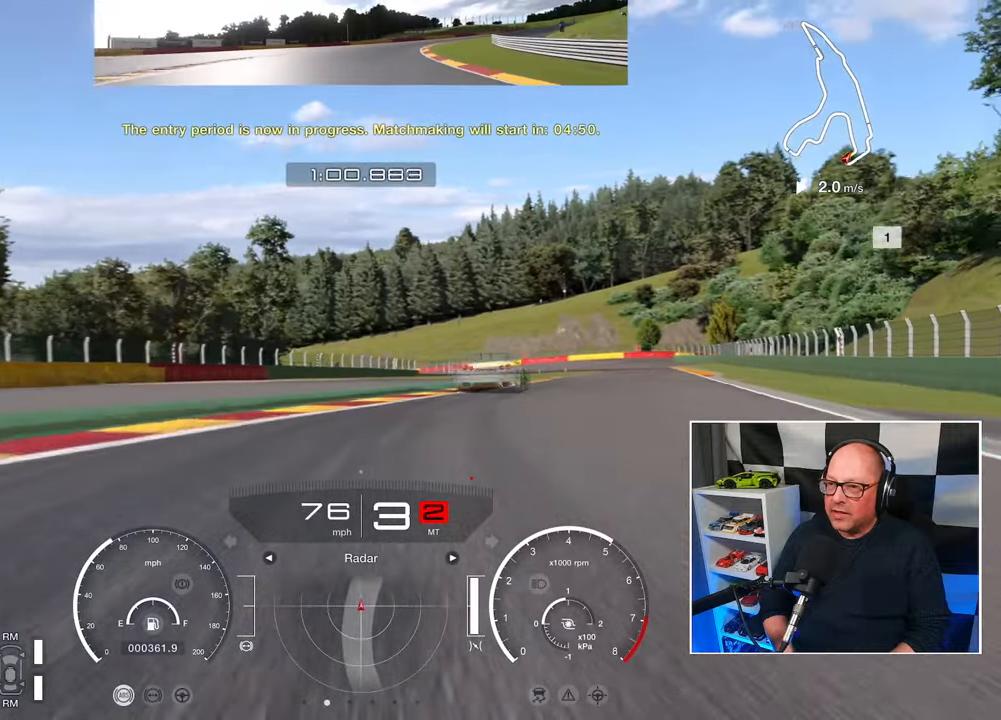
Gameplay with a controller (PlayStation layout); each line is a JSON object with the inputs held at the frame after it. "events" lists button and stick changes between this image and that frame as [ms after this image, input, new state], when the widget could be followed in between. Not read: R3 right_stick.
{"buttons": ["R2"], "left_stick": "up-right", "events": []}
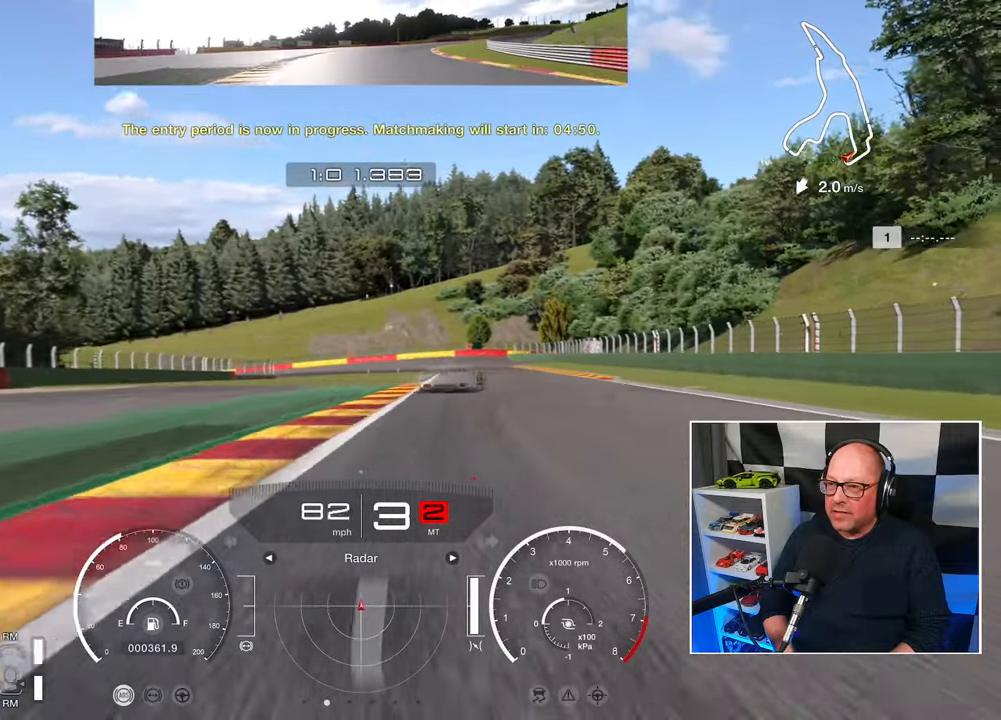
{"buttons": ["R2"], "left_stick": "up-right", "events": []}
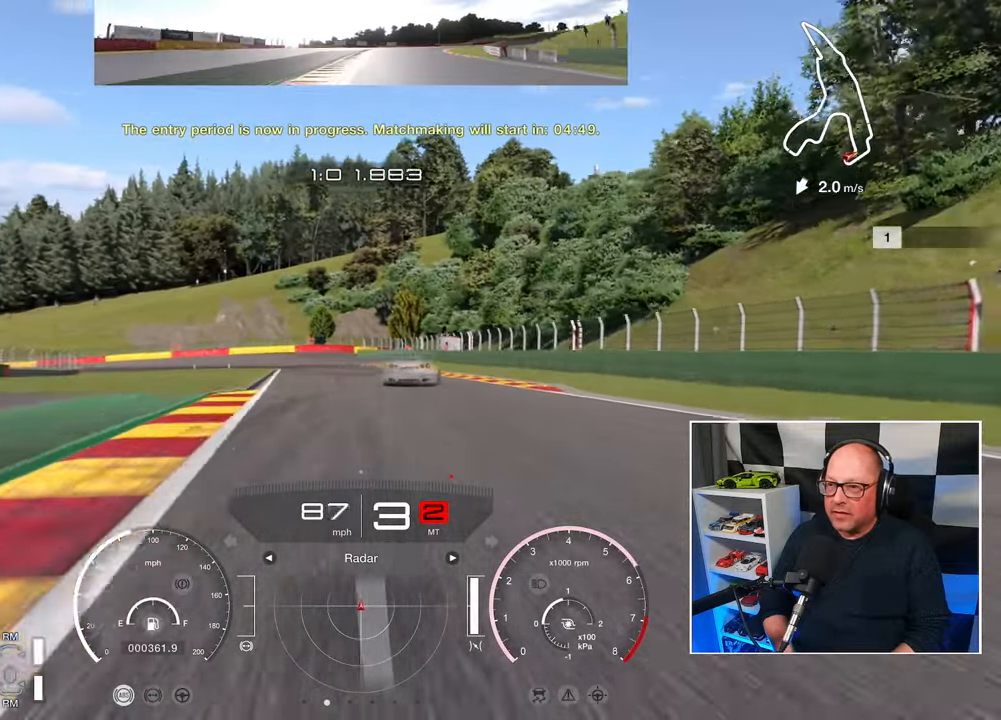
{"buttons": ["R2"], "left_stick": "up-right", "events": []}
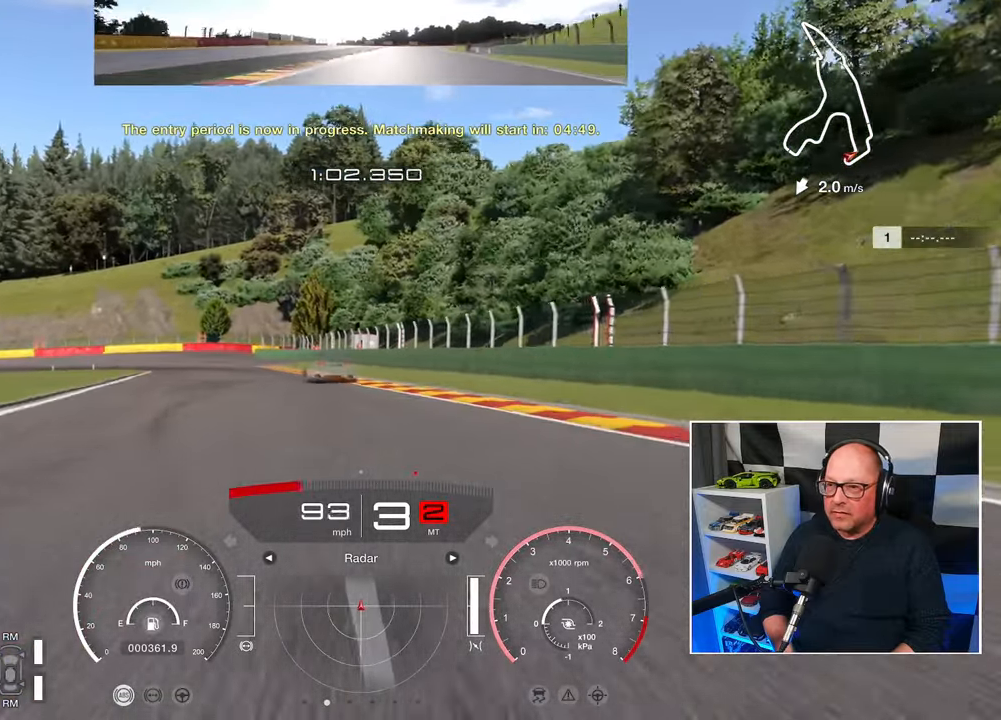
{"buttons": ["R2"], "left_stick": "up-left", "events": [[150, "left_stick", "center"], [333, "left_stick", "up-left"]]}
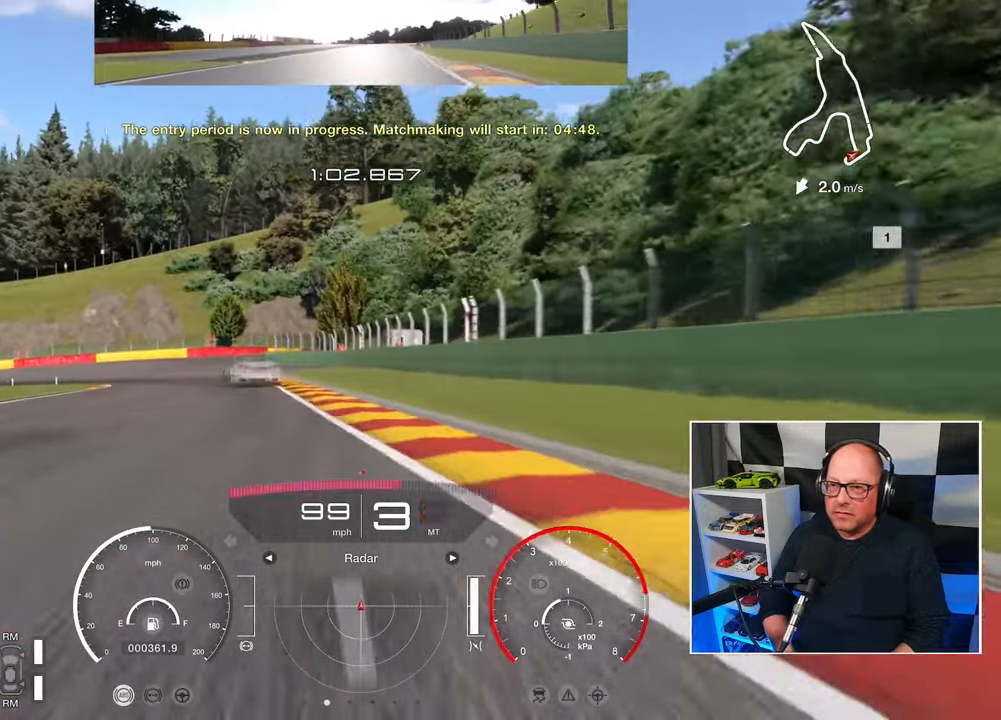
{"buttons": ["L2"], "left_stick": "up-left", "events": [[250, "L2", "down"], [350, "R2", "up"]]}
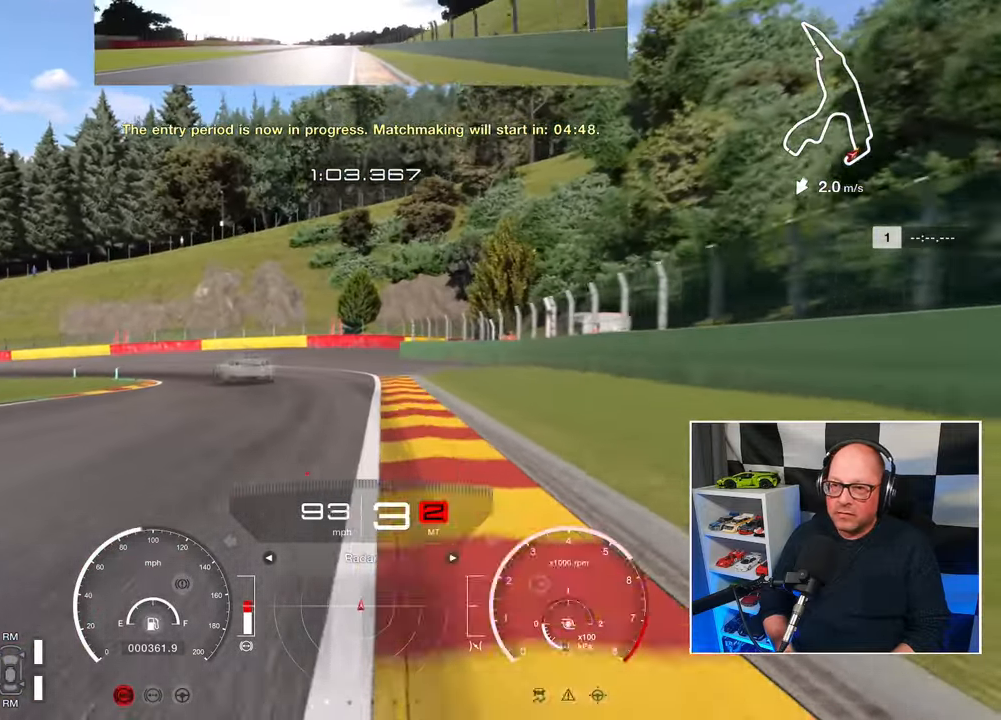
{"buttons": [], "left_stick": "left", "events": [[50, "L2", "up"], [417, "left_stick", "left"]]}
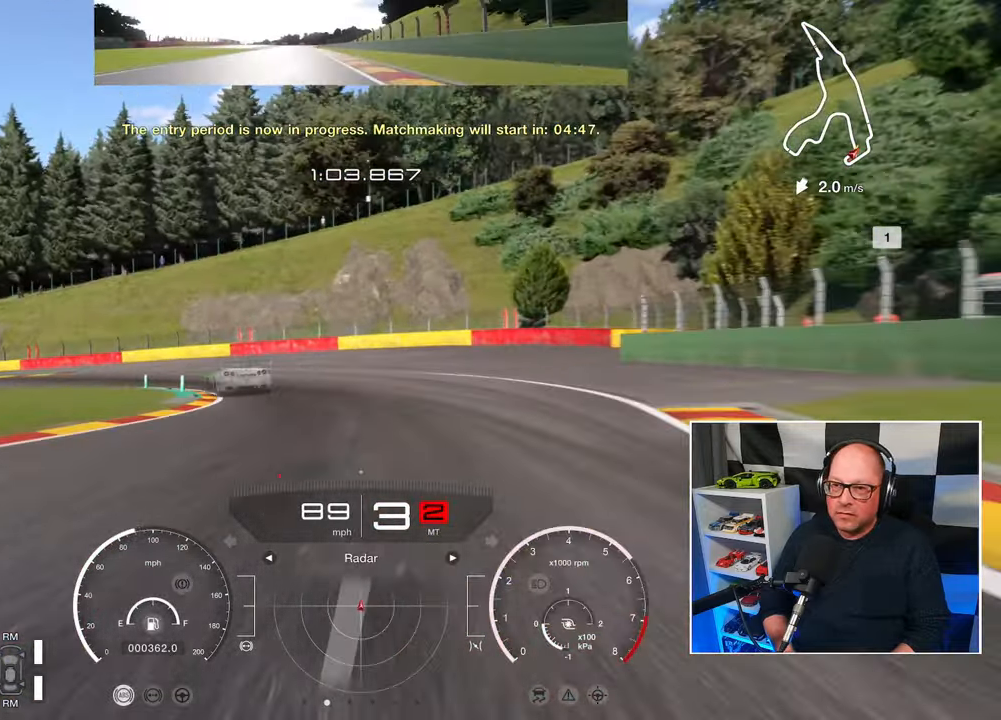
{"buttons": [], "left_stick": "left", "events": []}
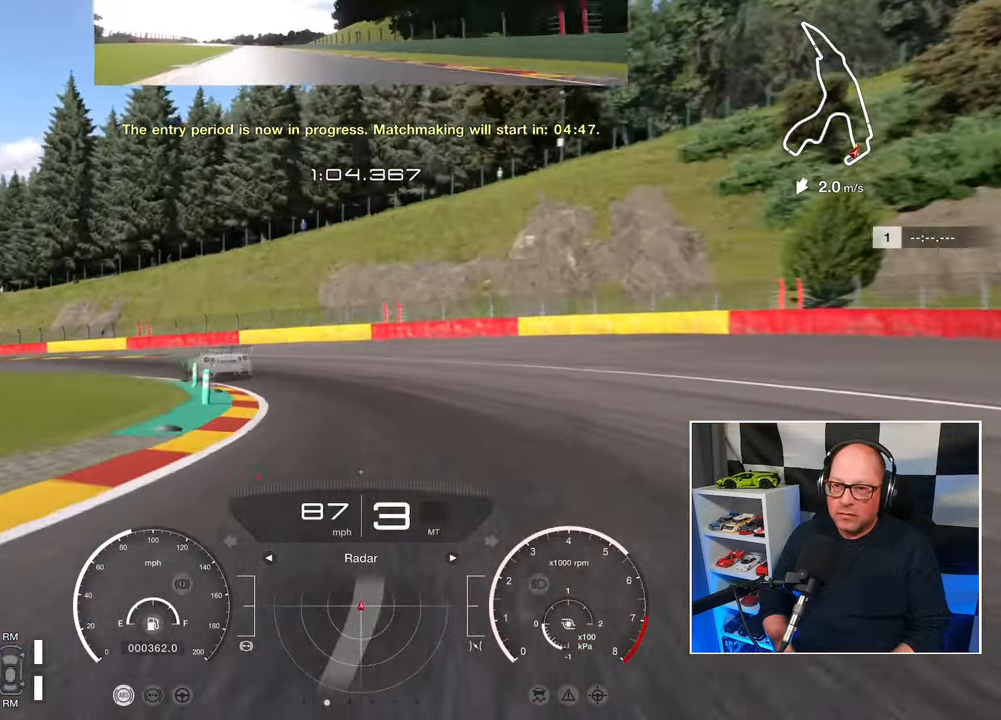
{"buttons": ["R2"], "left_stick": "left", "events": [[167, "R2", "down"]]}
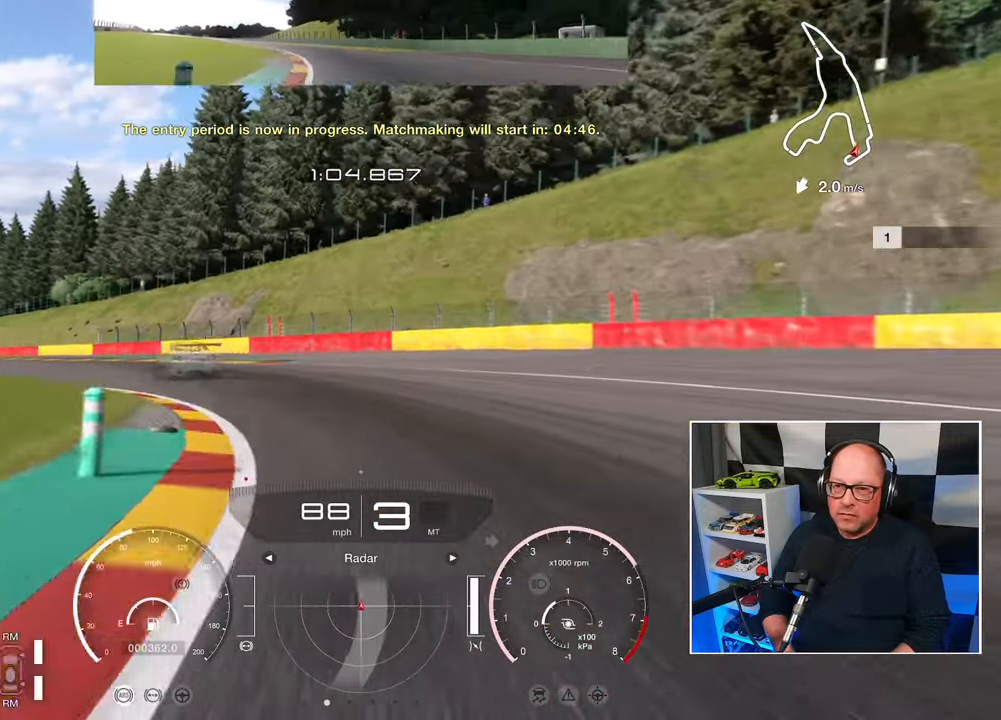
{"buttons": ["R2"], "left_stick": "left", "events": []}
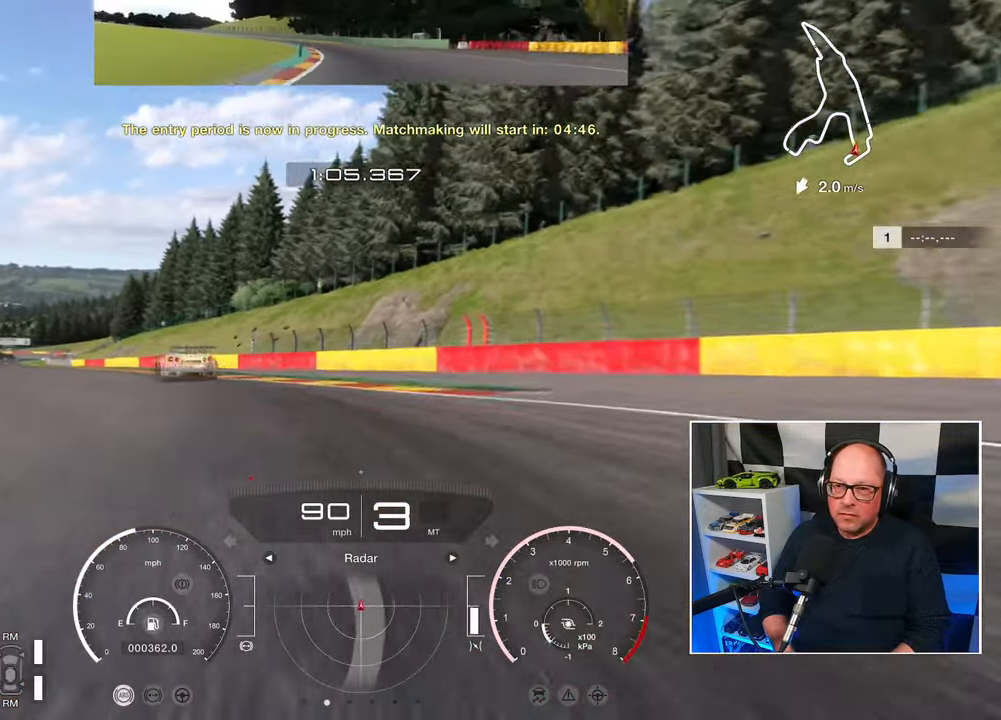
{"buttons": ["R2"], "left_stick": "left", "events": []}
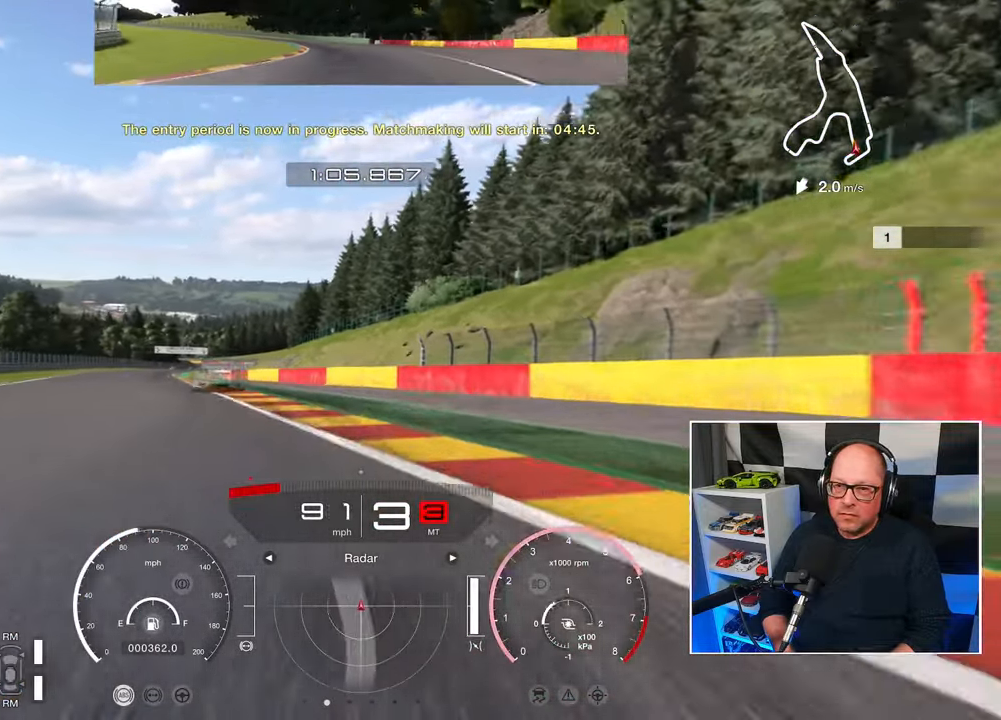
{"buttons": ["R2"], "left_stick": "left", "events": []}
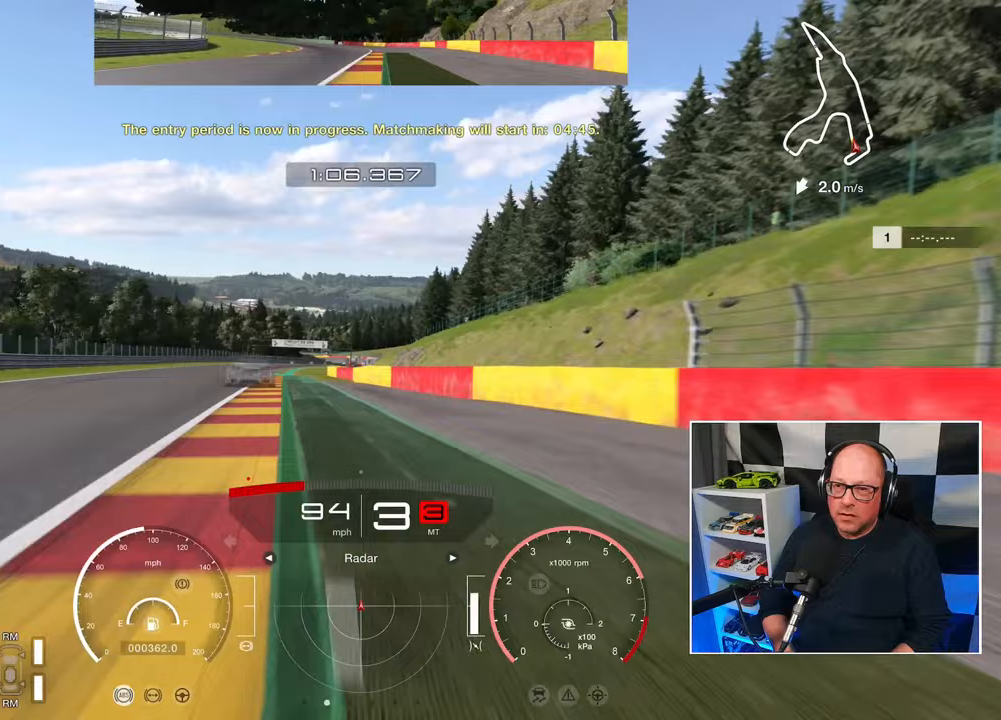
{"buttons": ["R2"], "left_stick": "center", "events": [[500, "left_stick", "center"]]}
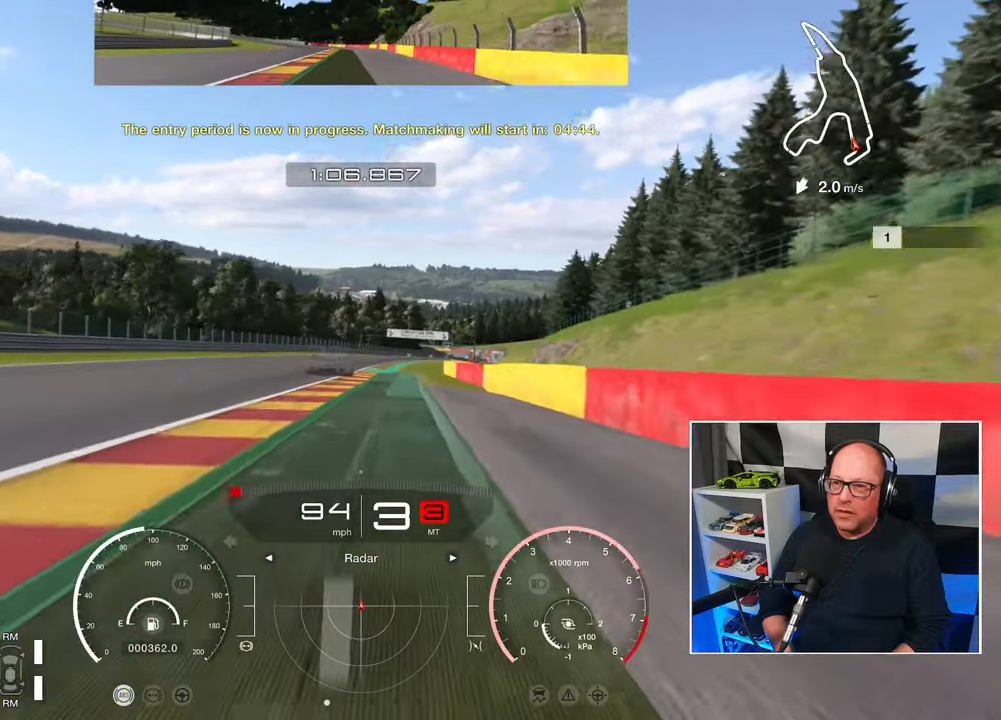
{"buttons": [], "left_stick": "center", "events": [[50, "R2", "up"]]}
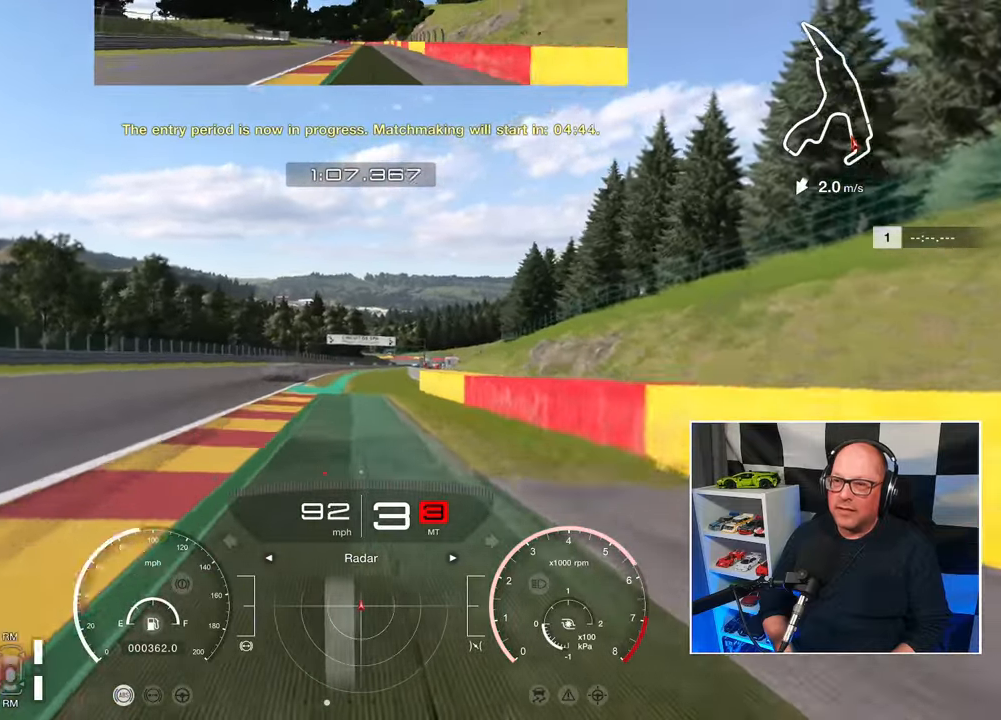
{"buttons": [], "left_stick": "center", "events": [[133, "left_stick", "left"], [383, "left_stick", "center"]]}
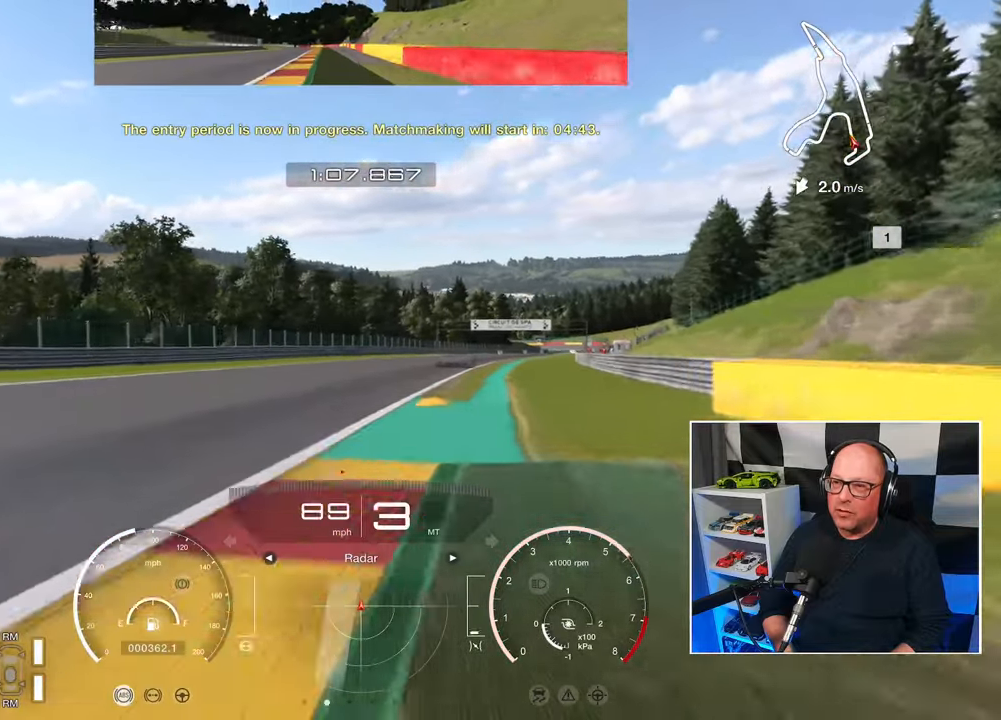
{"buttons": ["R2"], "left_stick": "right", "events": [[100, "R2", "down"], [133, "left_stick", "right"], [350, "left_stick", "center"], [417, "left_stick", "right"]]}
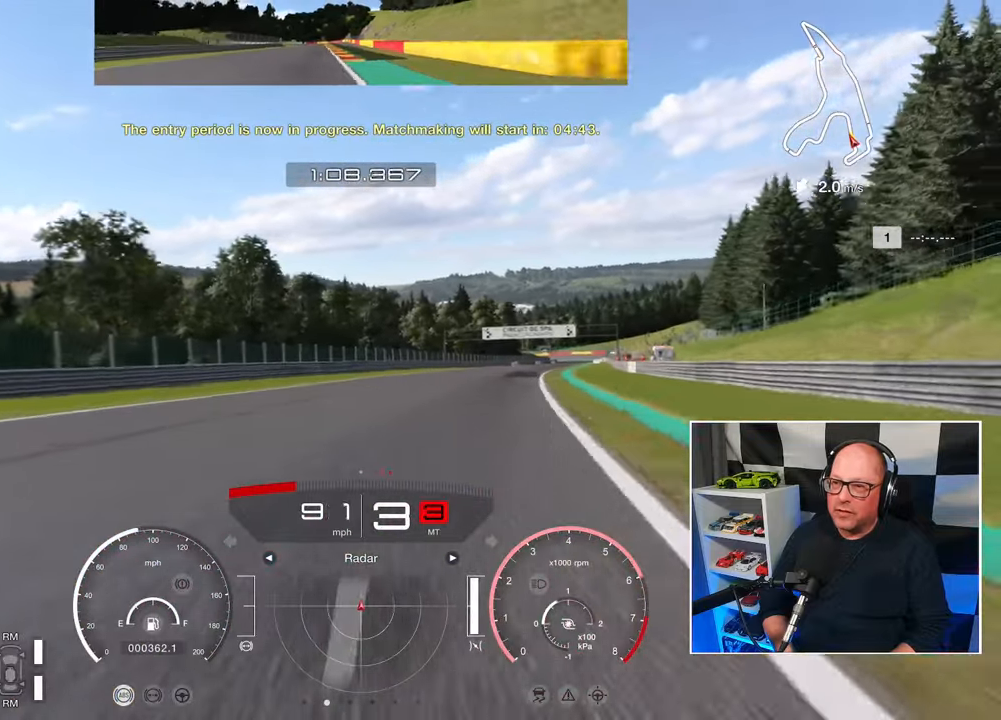
{"buttons": ["R2"], "left_stick": "right", "events": [[367, "left_stick", "center"], [467, "left_stick", "right"]]}
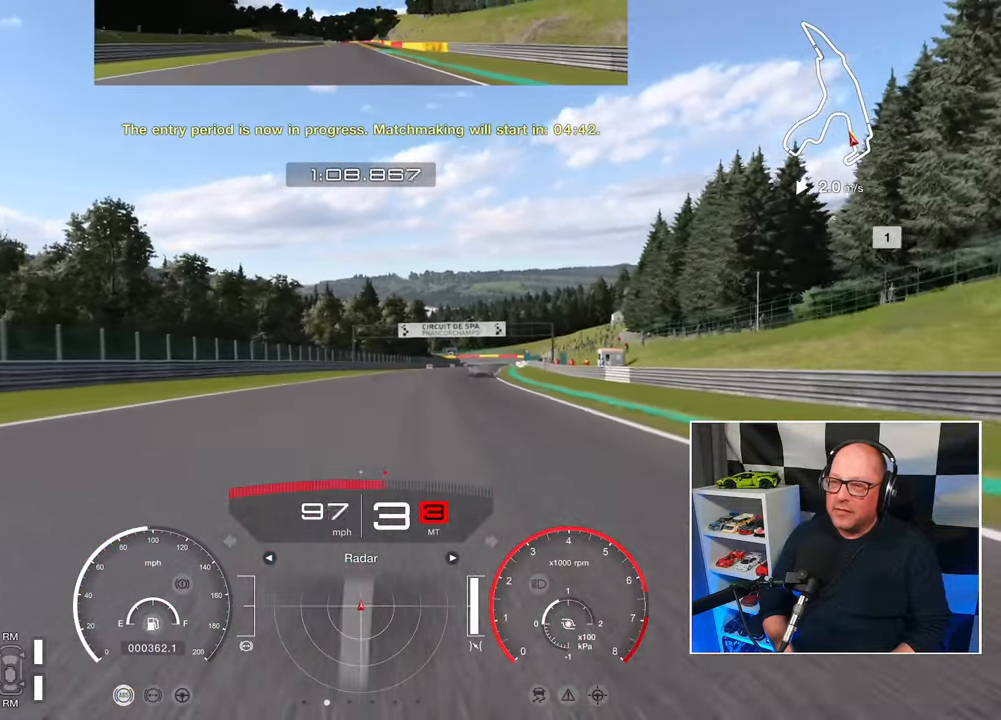
{"buttons": ["R2"], "left_stick": "right", "events": [[183, "left_stick", "center"], [400, "left_stick", "right"]]}
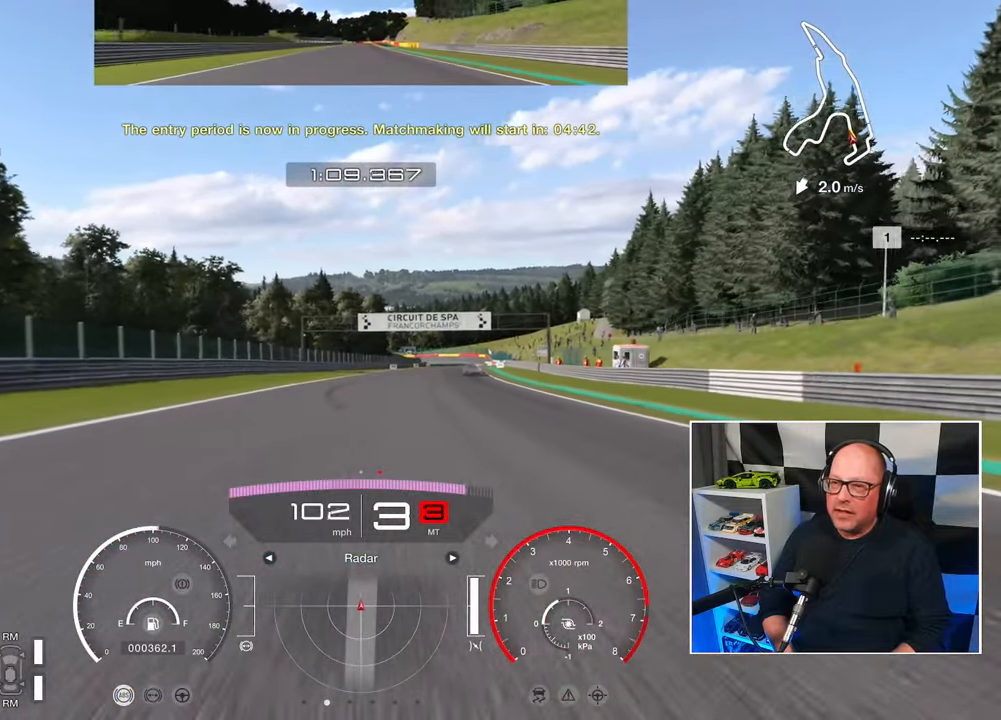
{"buttons": ["CROSS", "R2"], "left_stick": "right", "events": [[267, "left_stick", "center"], [417, "left_stick", "right"], [450, "CROSS", "down"]]}
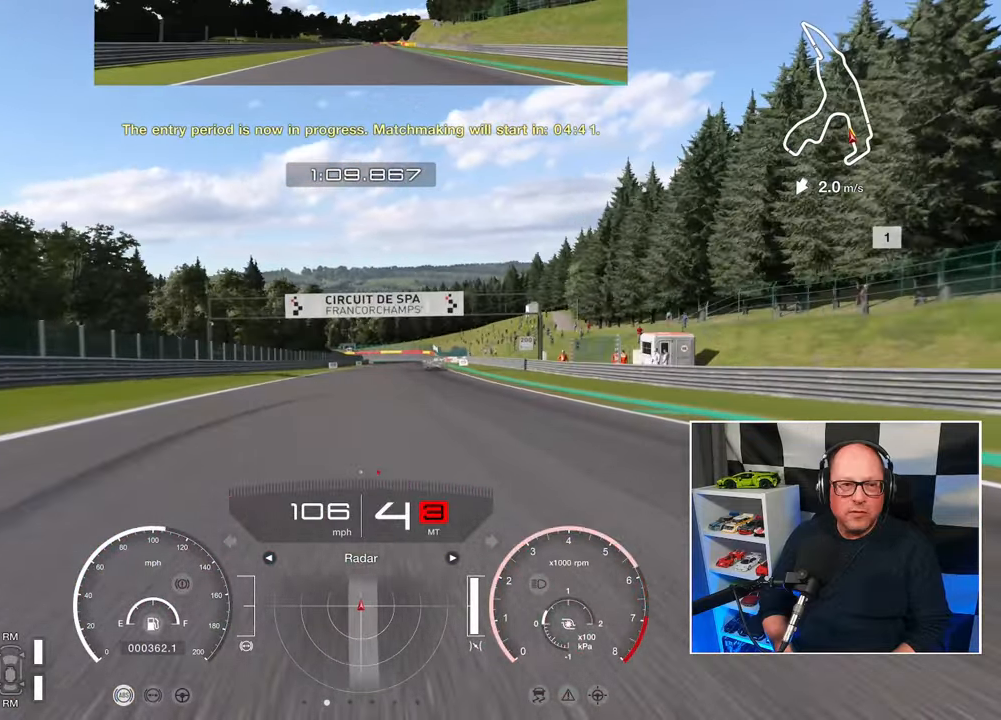
{"buttons": ["R2"], "left_stick": "center", "events": [[67, "CROSS", "up"], [83, "left_stick", "center"]]}
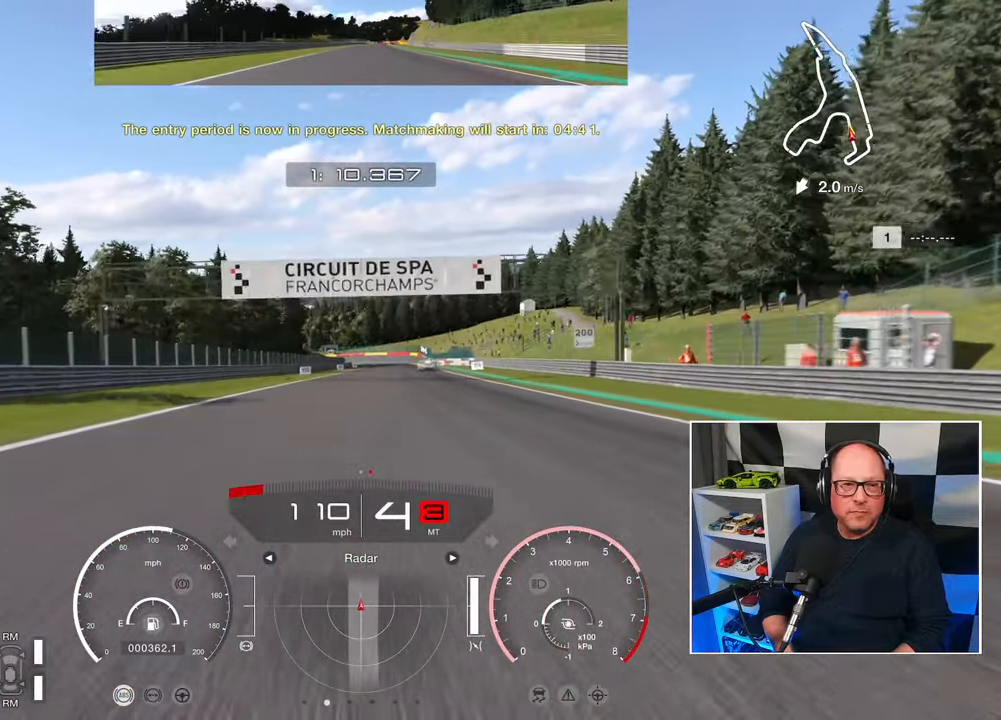
{"buttons": ["R2"], "left_stick": "center", "events": []}
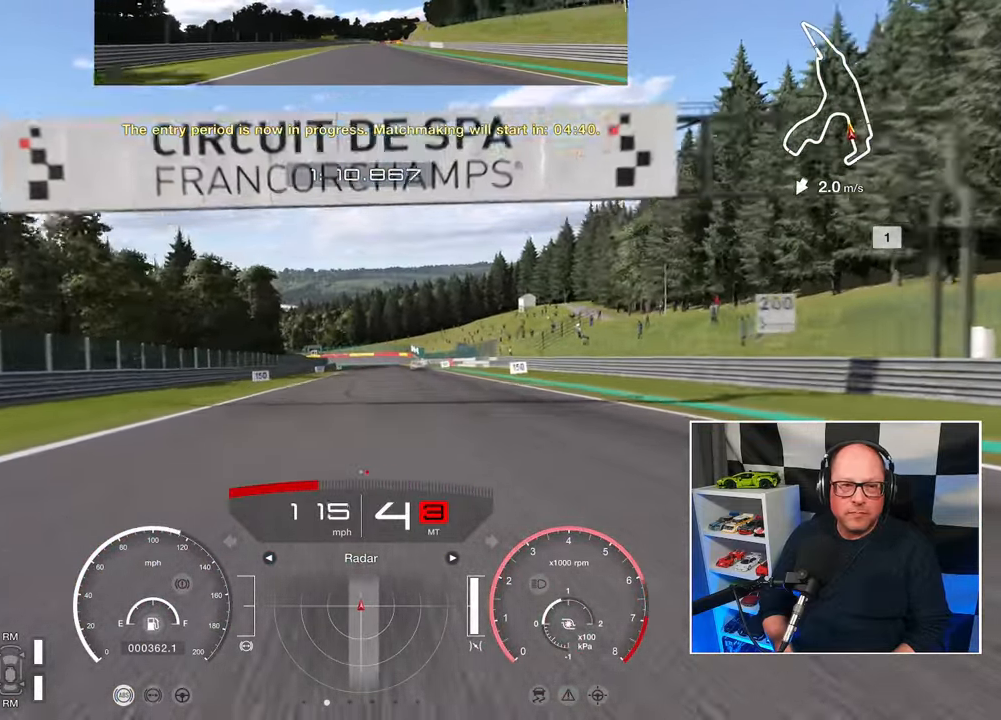
{"buttons": ["R2"], "left_stick": "center", "events": []}
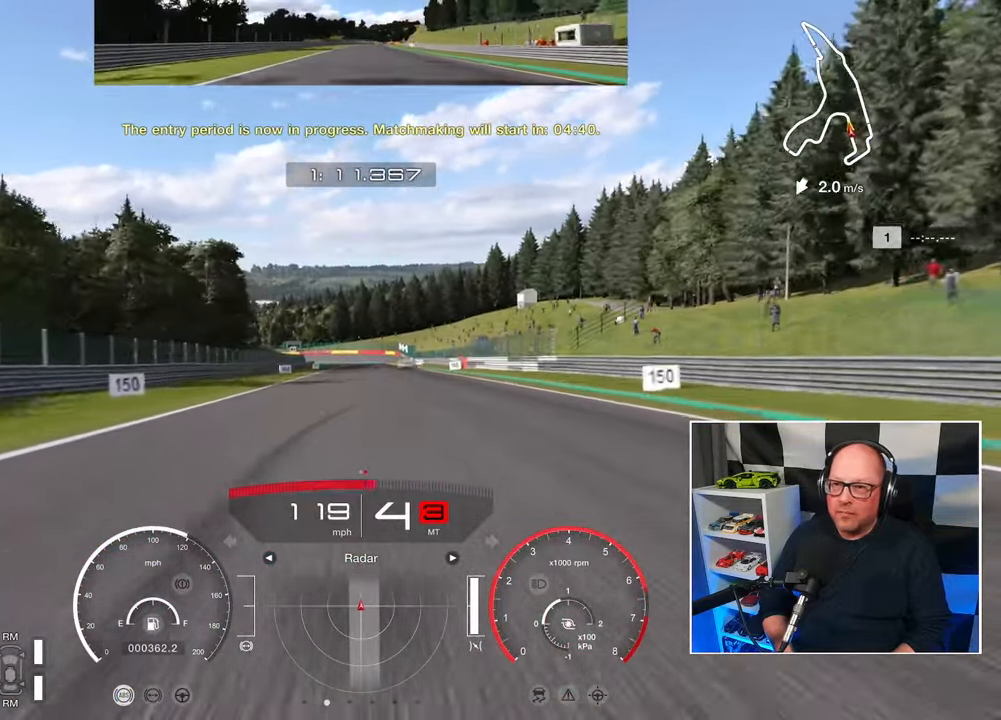
{"buttons": ["R2"], "left_stick": "center", "events": []}
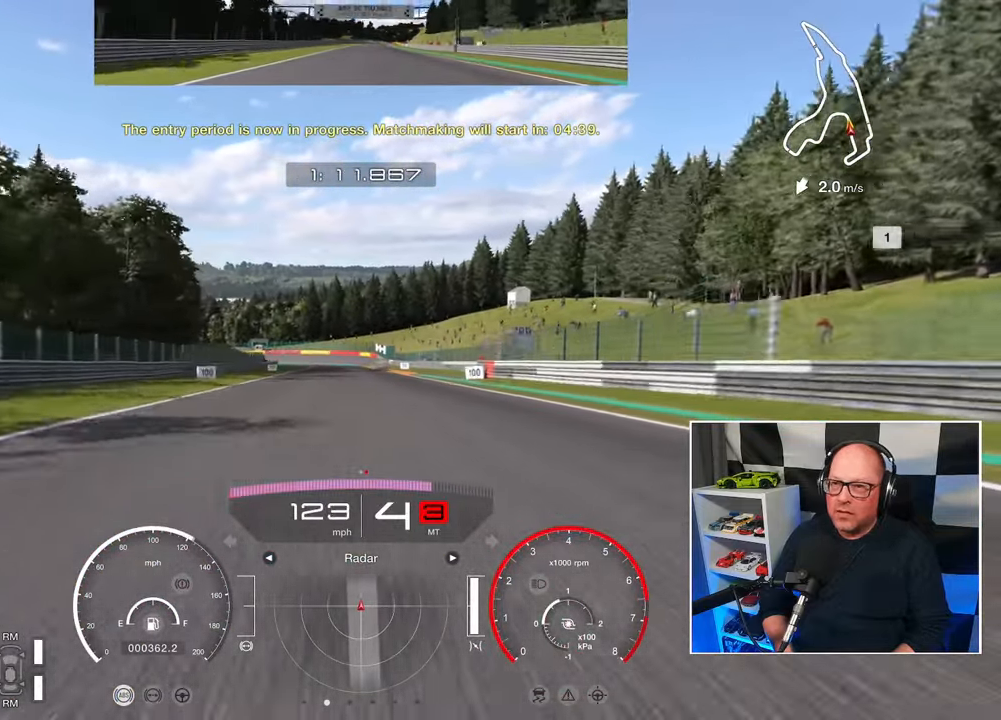
{"buttons": ["R2"], "left_stick": "center", "events": []}
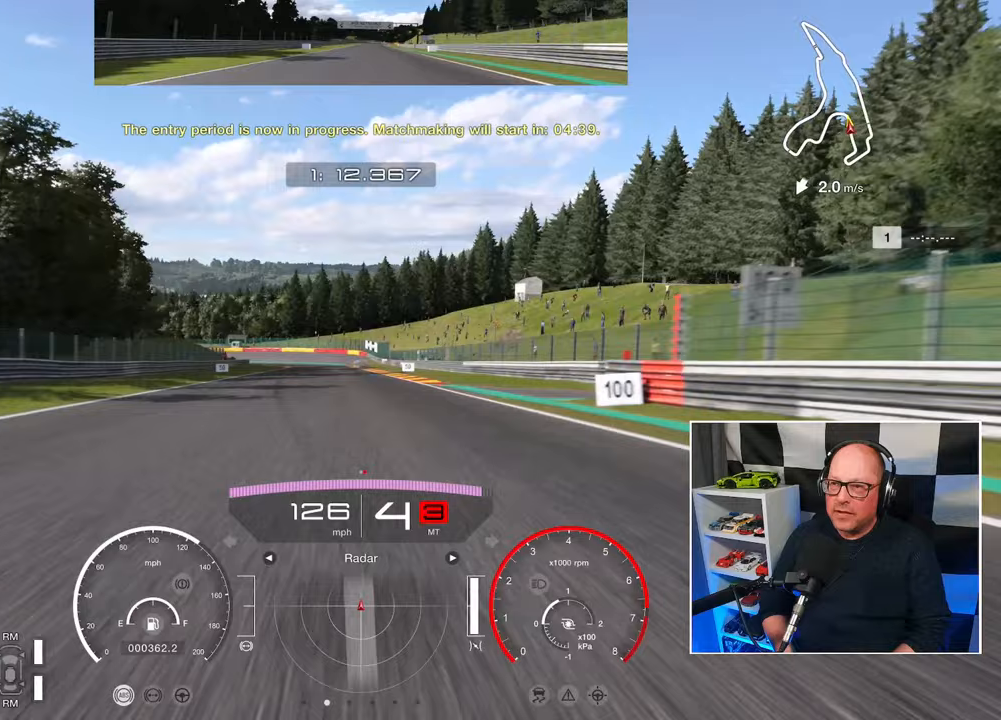
{"buttons": ["R2"], "left_stick": "center", "events": []}
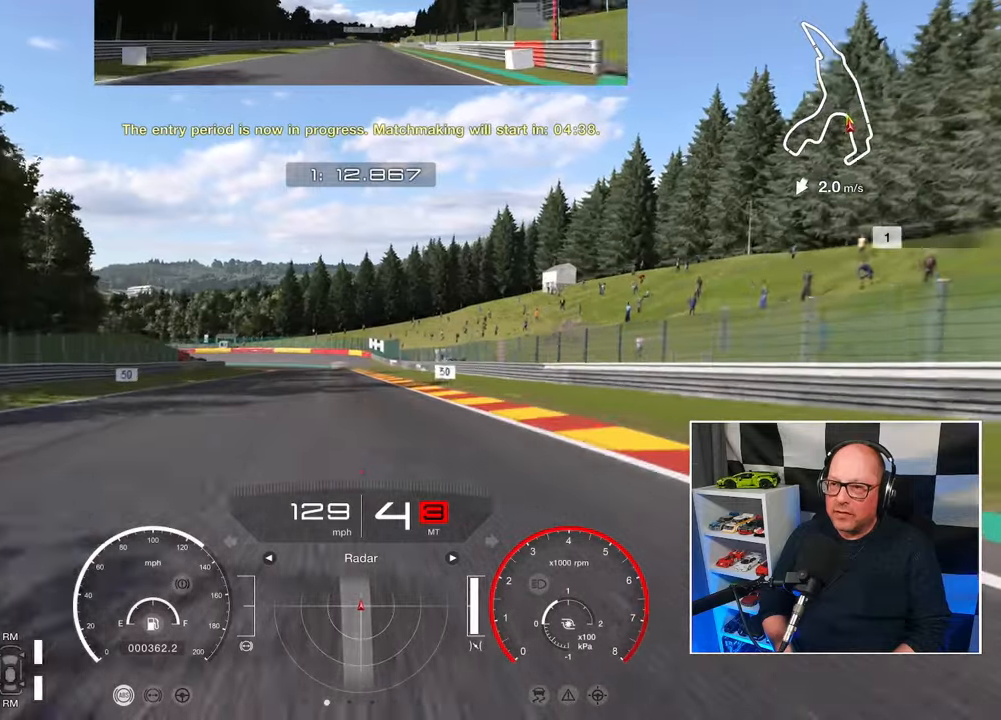
{"buttons": ["R2"], "left_stick": "center", "events": []}
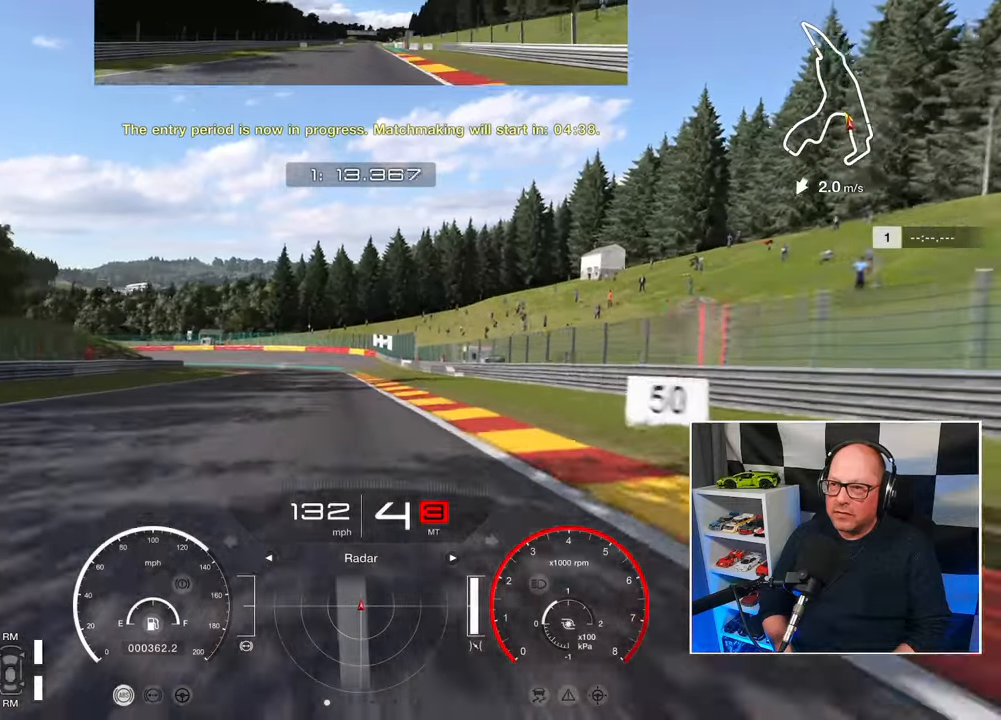
{"buttons": ["L2"], "left_stick": "center", "events": [[300, "L2", "down"], [333, "R2", "up"], [367, "SQUARE", "down"], [483, "SQUARE", "up"]]}
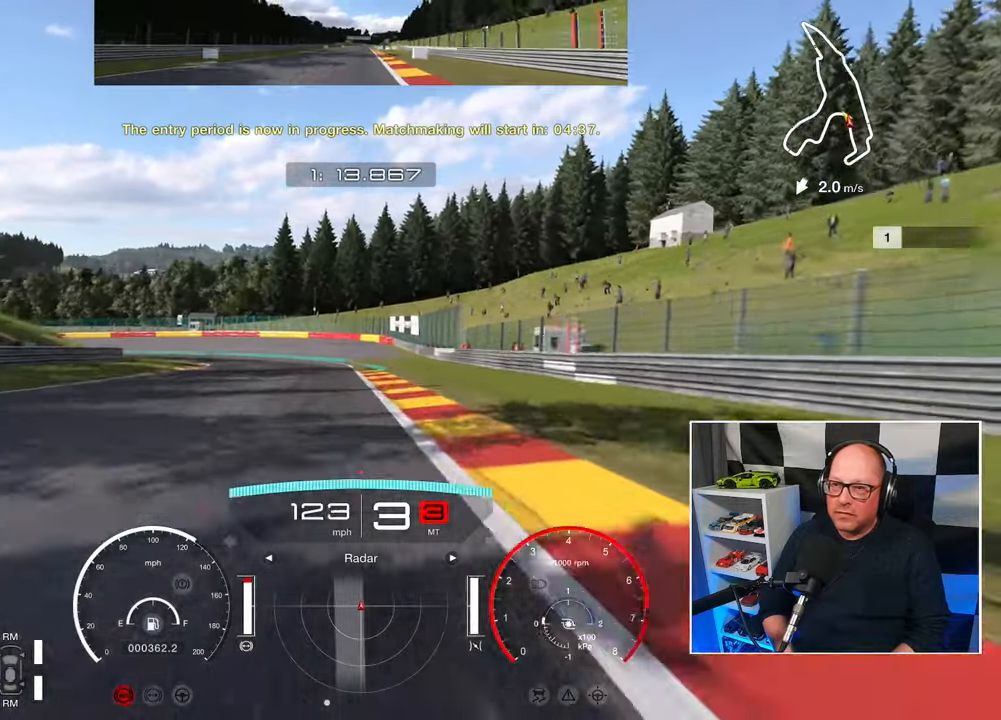
{"buttons": ["L2"], "left_stick": "left", "events": [[467, "left_stick", "left"]]}
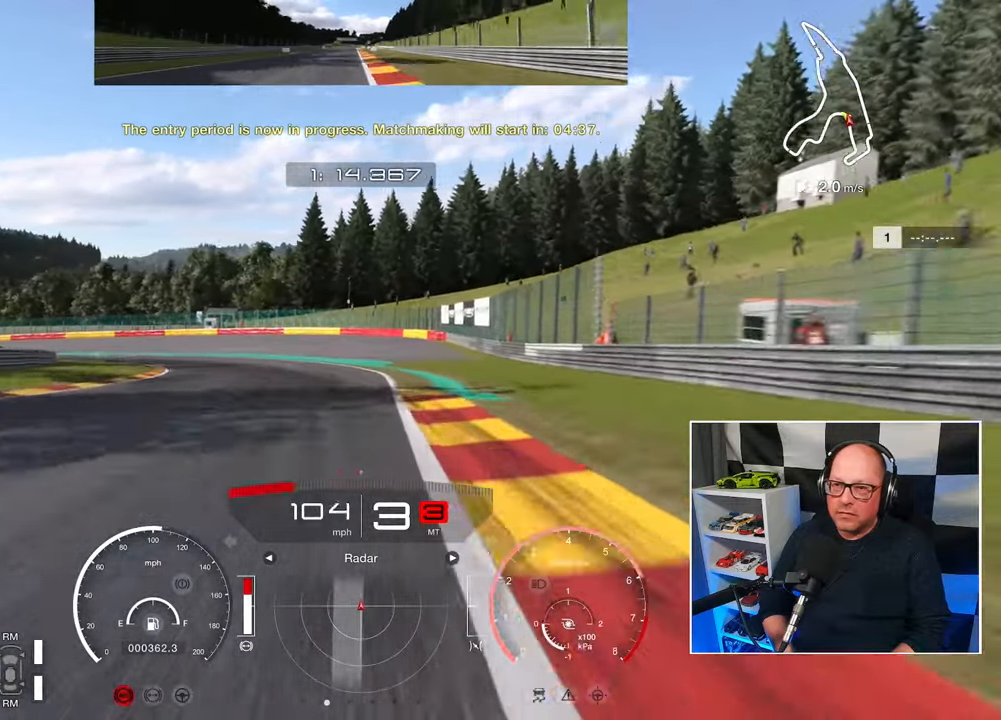
{"buttons": [], "left_stick": "left", "events": [[467, "L2", "up"]]}
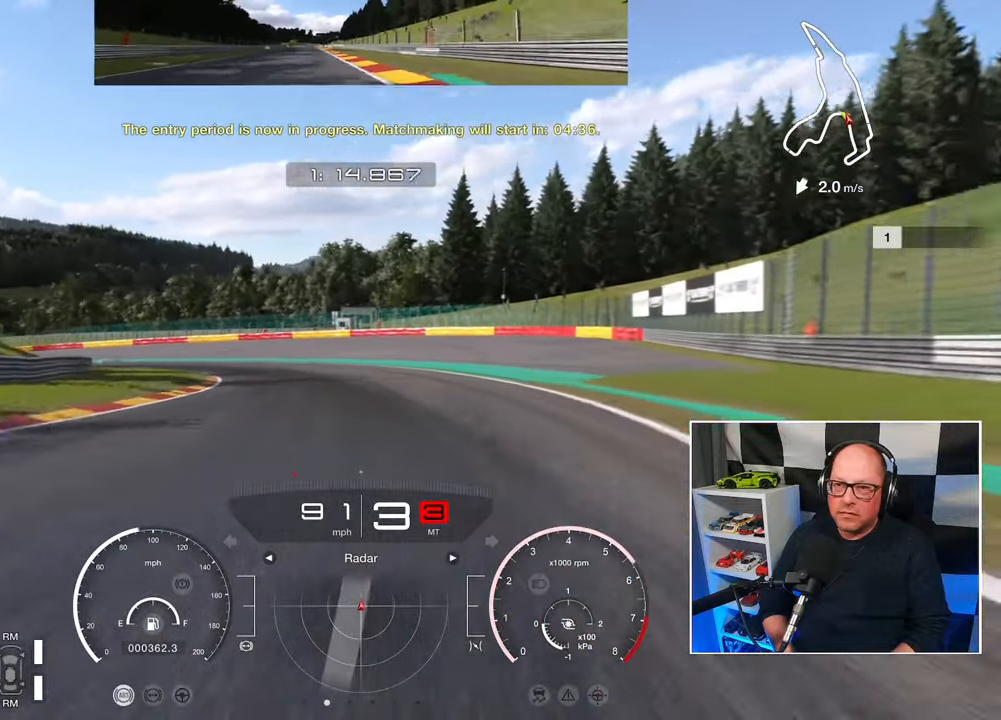
{"buttons": [], "left_stick": "up-left", "events": [[67, "left_stick", "up-left"]]}
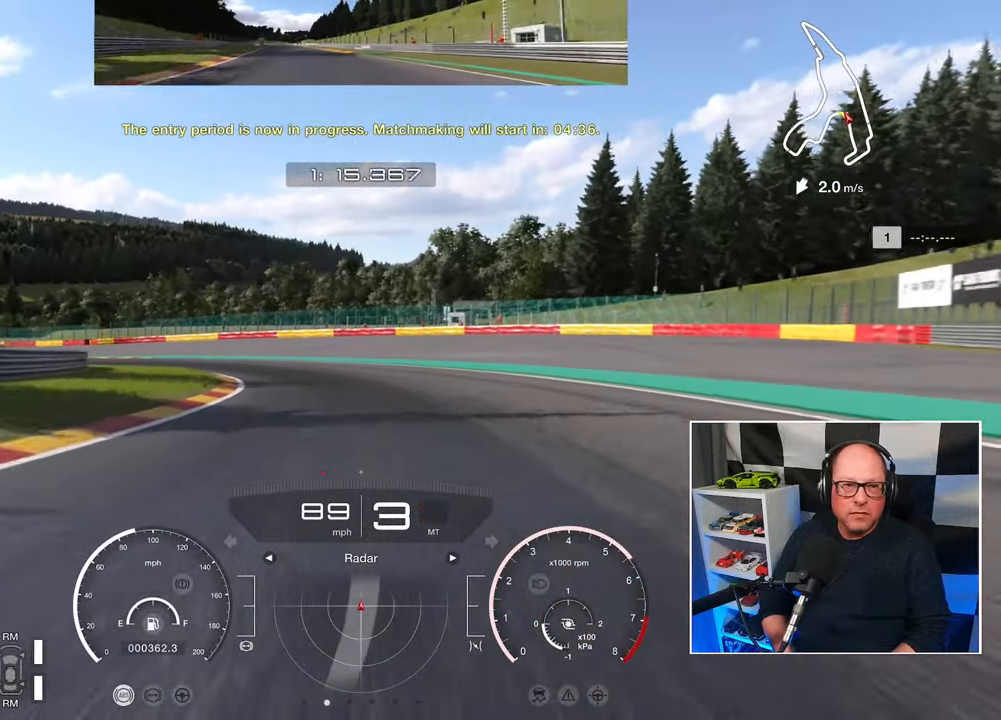
{"buttons": [], "left_stick": "up-left", "events": [[133, "CROSS", "down"], [250, "CROSS", "up"]]}